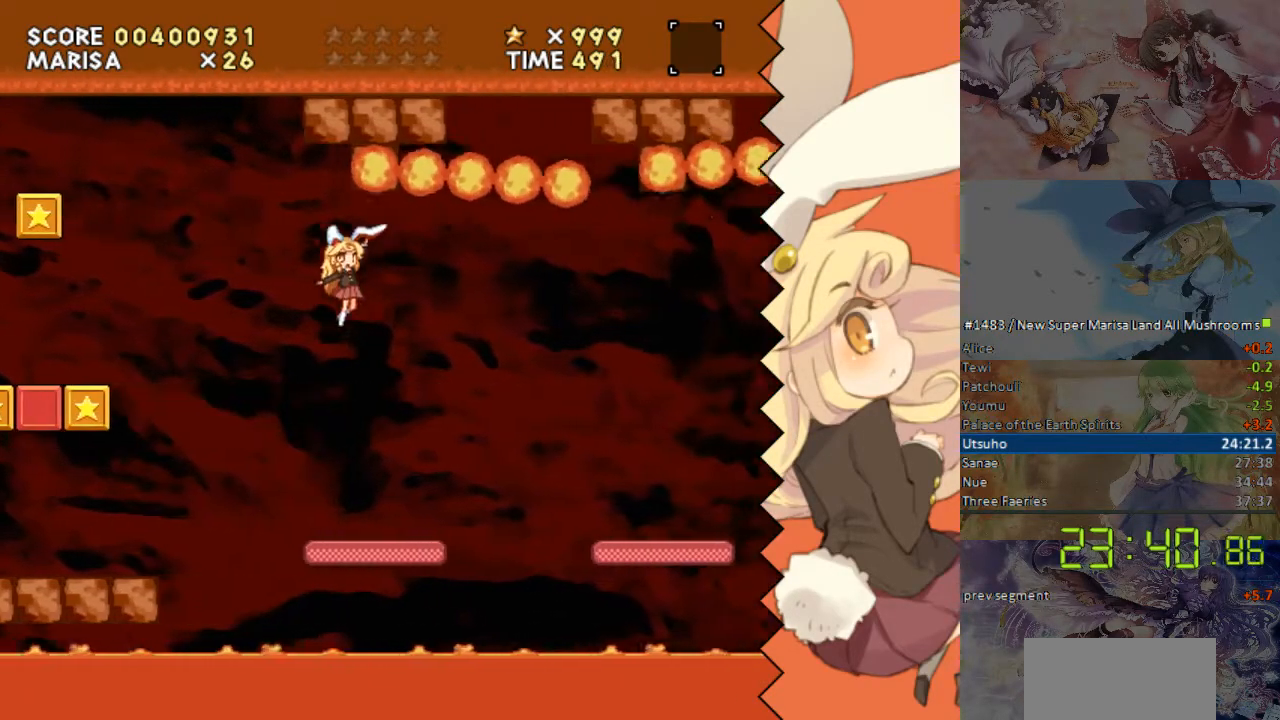
Gameplay with a controller (Nintendo layout); each line is a JSON object with the inputs held at the frame after it. "events" lists button and stick changes between this image and that frame as [ms after this image, input, new state], when the widget could be followed in between. Not read: B L1 L3 R1 R3 Y.
{"buttons": ["DPAD_DOWN", "DPAD_RIGHT"], "events": [[486, "DPAD_DOWN", "down"]]}
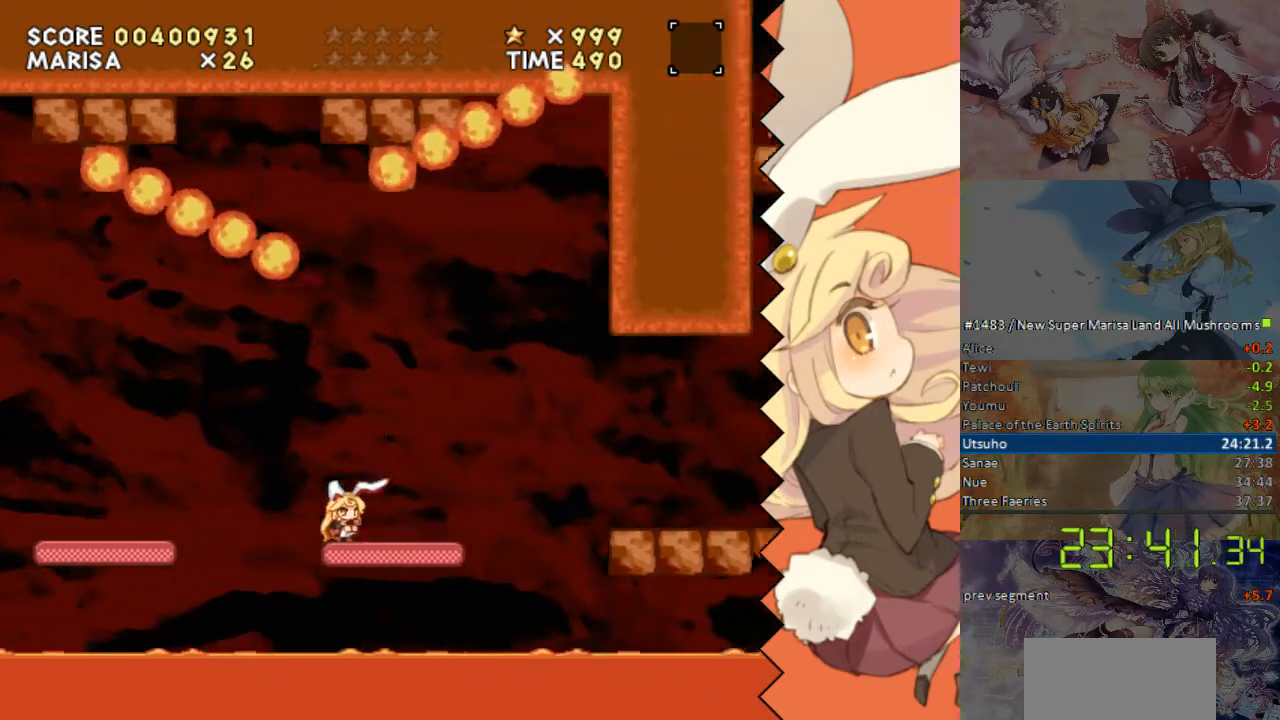
{"buttons": ["DPAD_RIGHT"], "events": [[201, "DPAD_DOWN", "up"]]}
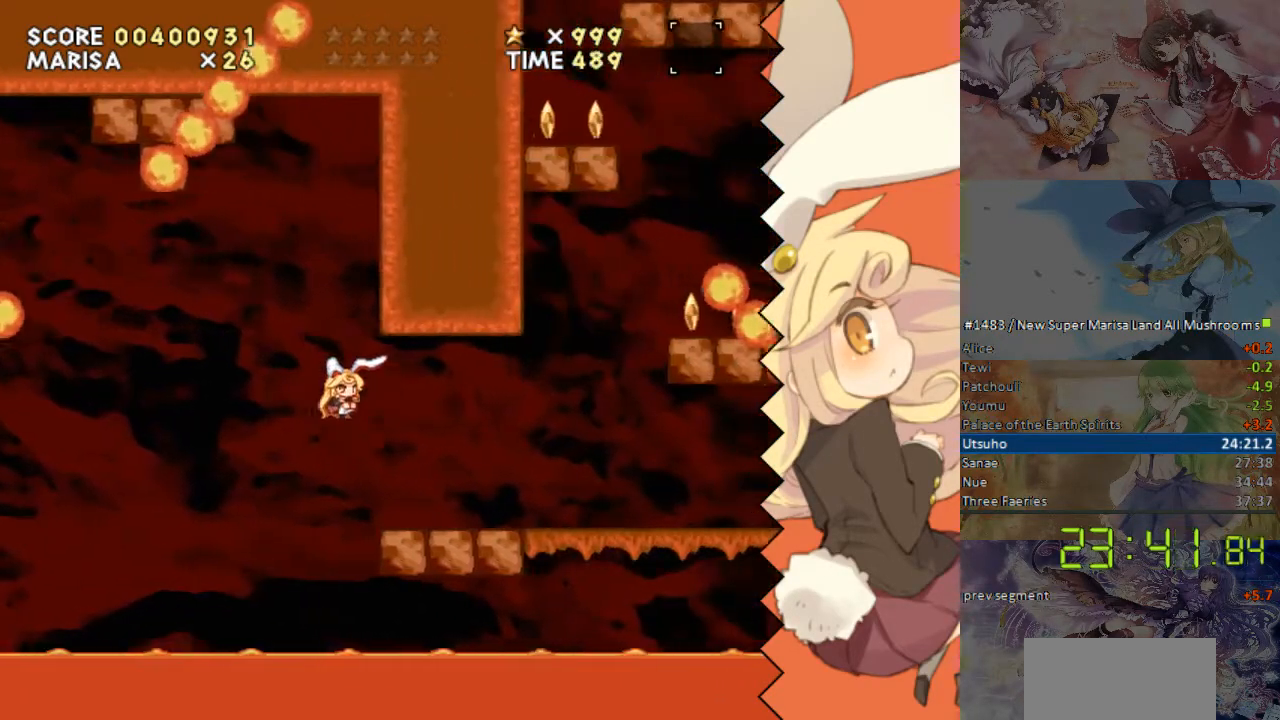
{"buttons": ["DPAD_RIGHT"], "events": []}
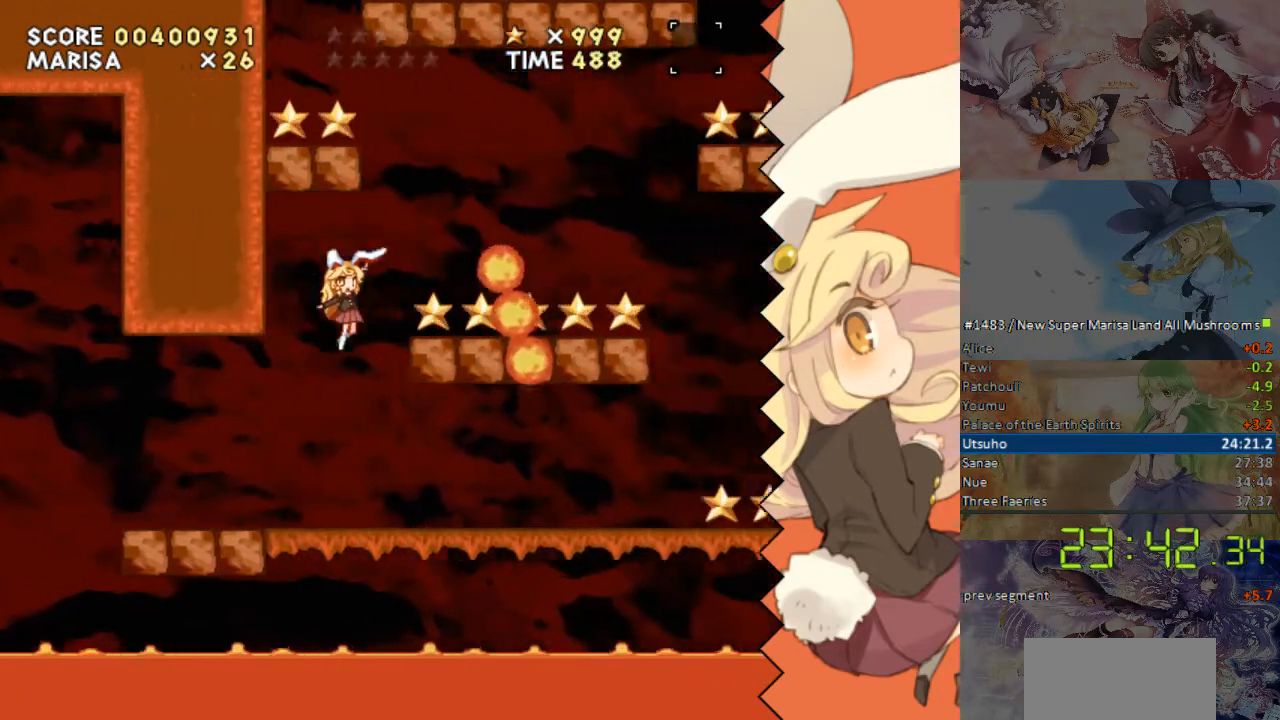
{"buttons": ["DPAD_RIGHT"], "events": []}
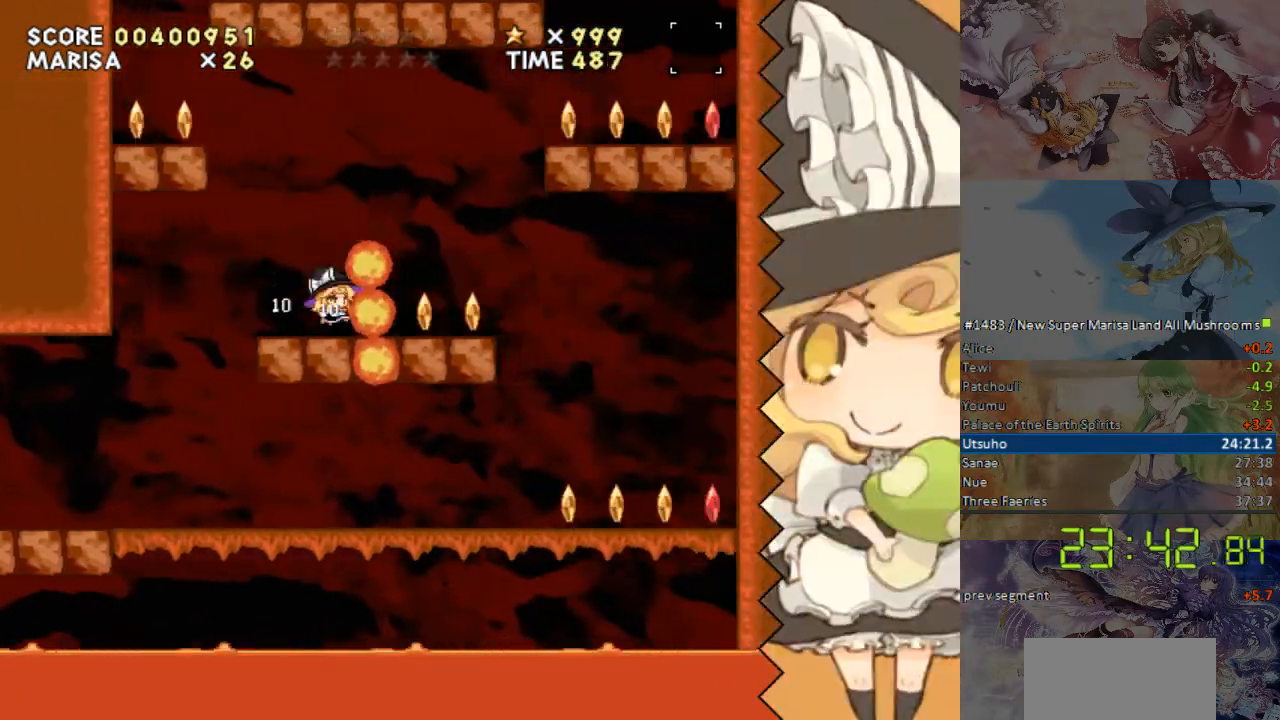
{"buttons": [], "events": [[486, "DPAD_RIGHT", "up"]]}
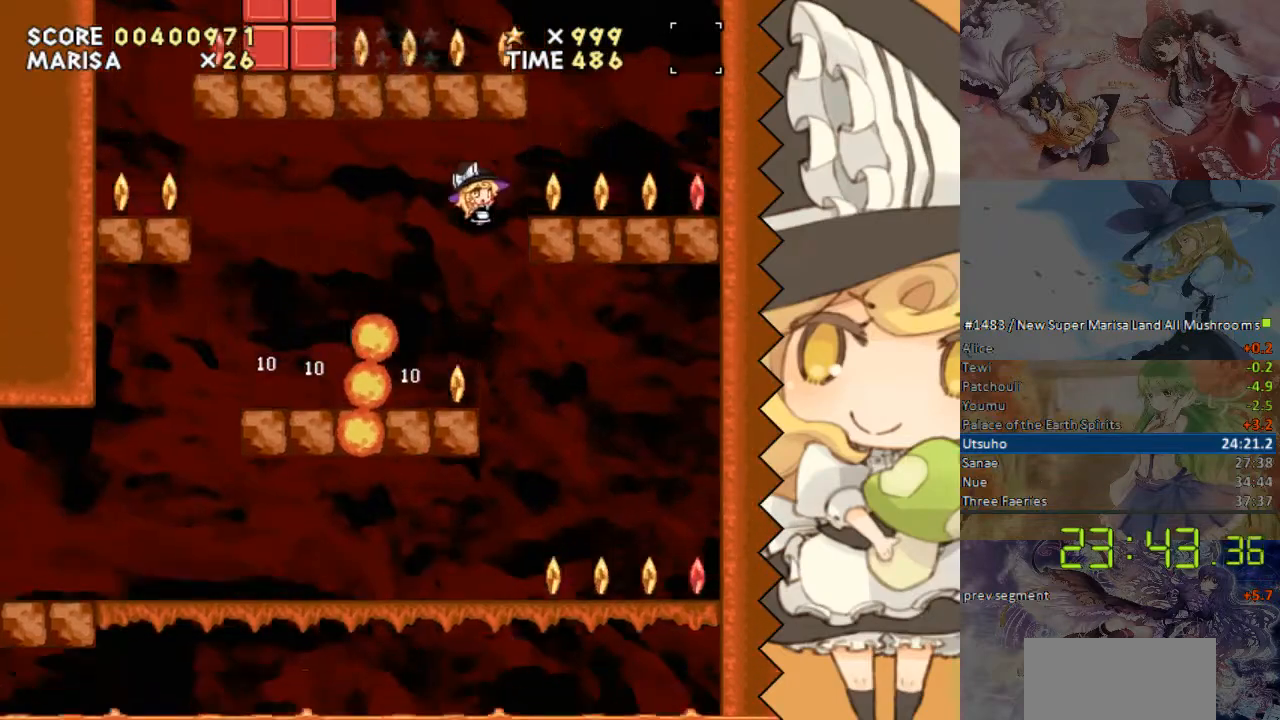
{"buttons": ["DPAD_LEFT"], "events": [[84, "DPAD_LEFT", "down"]]}
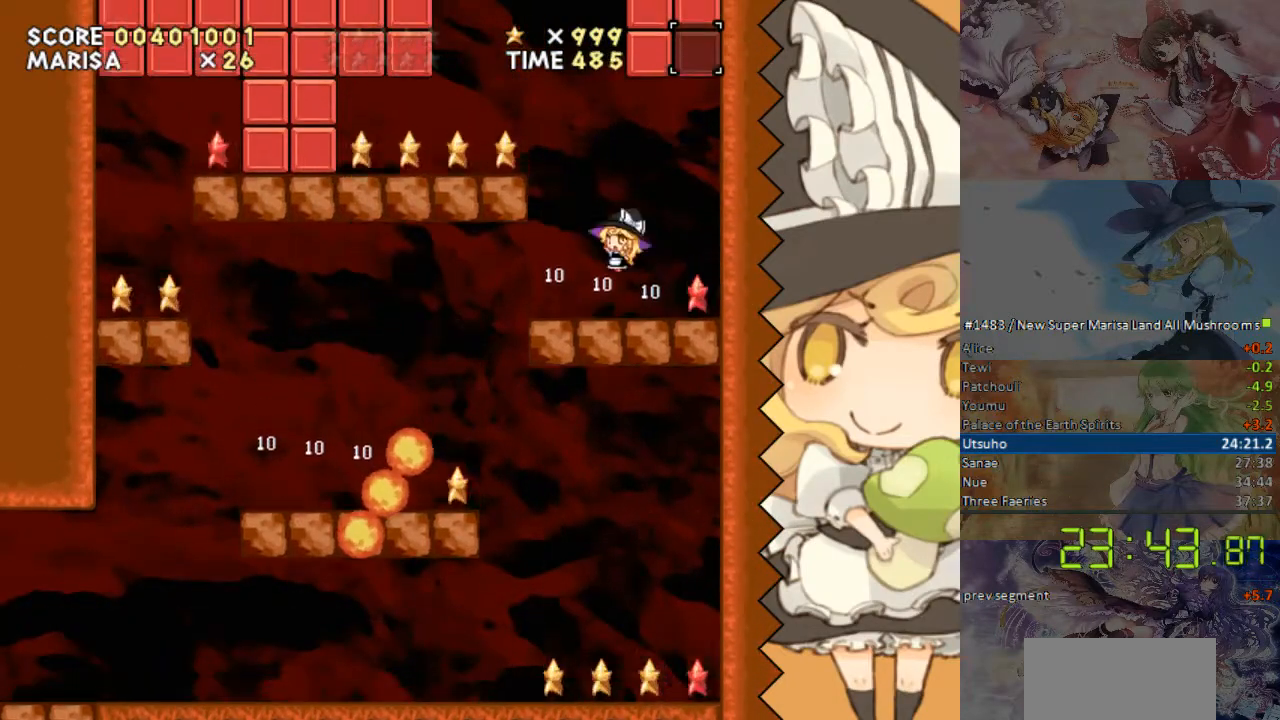
{"buttons": ["DPAD_LEFT"], "events": []}
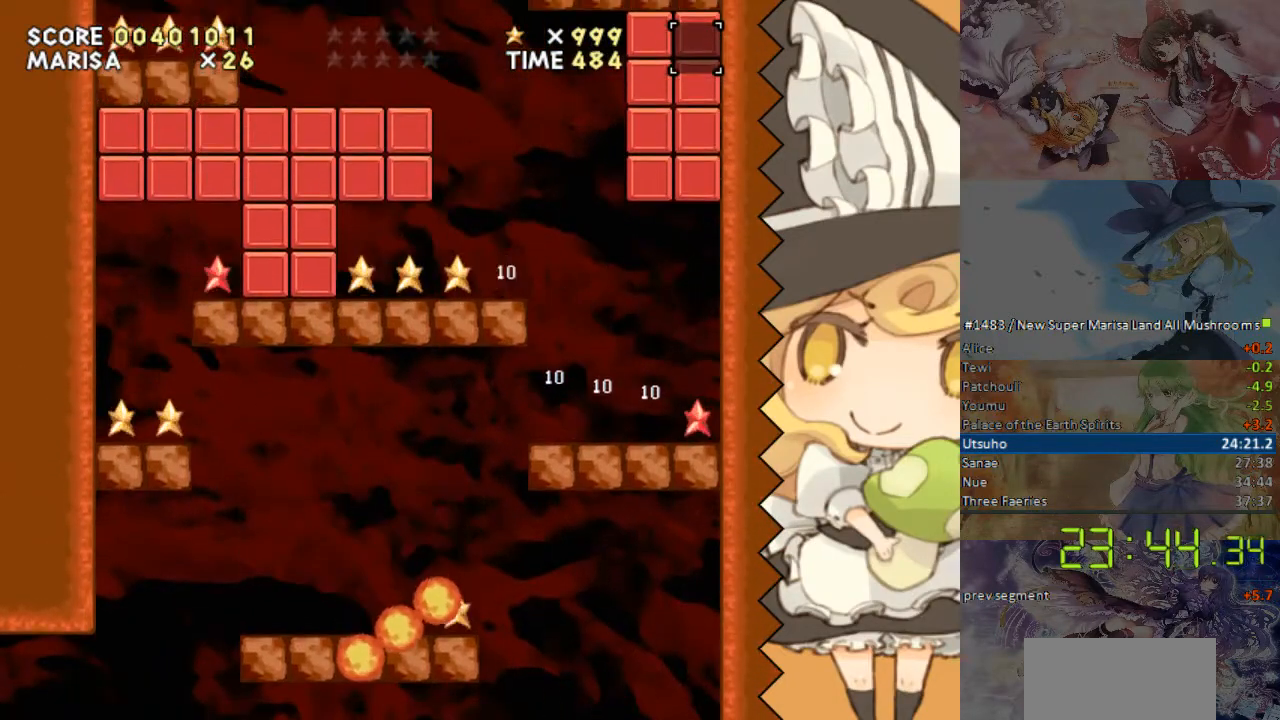
{"buttons": [], "events": [[502, "DPAD_LEFT", "up"]]}
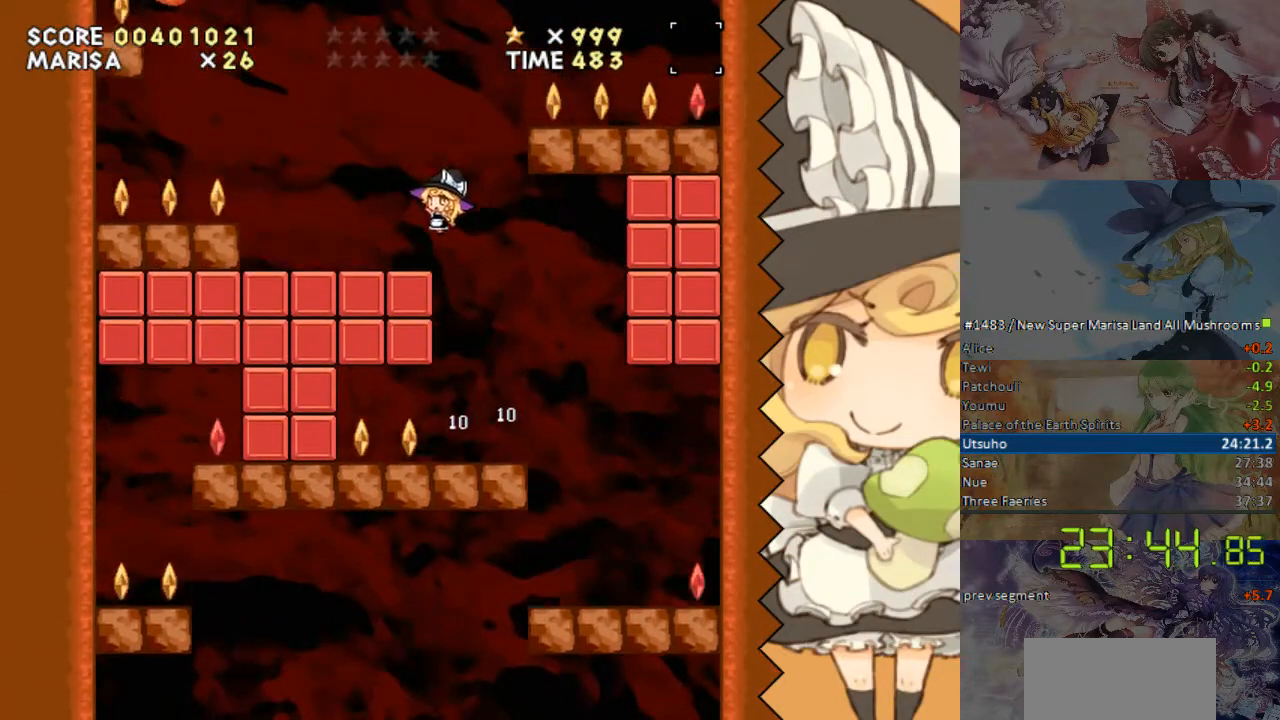
{"buttons": ["DPAD_RIGHT"], "events": [[151, "DPAD_RIGHT", "down"]]}
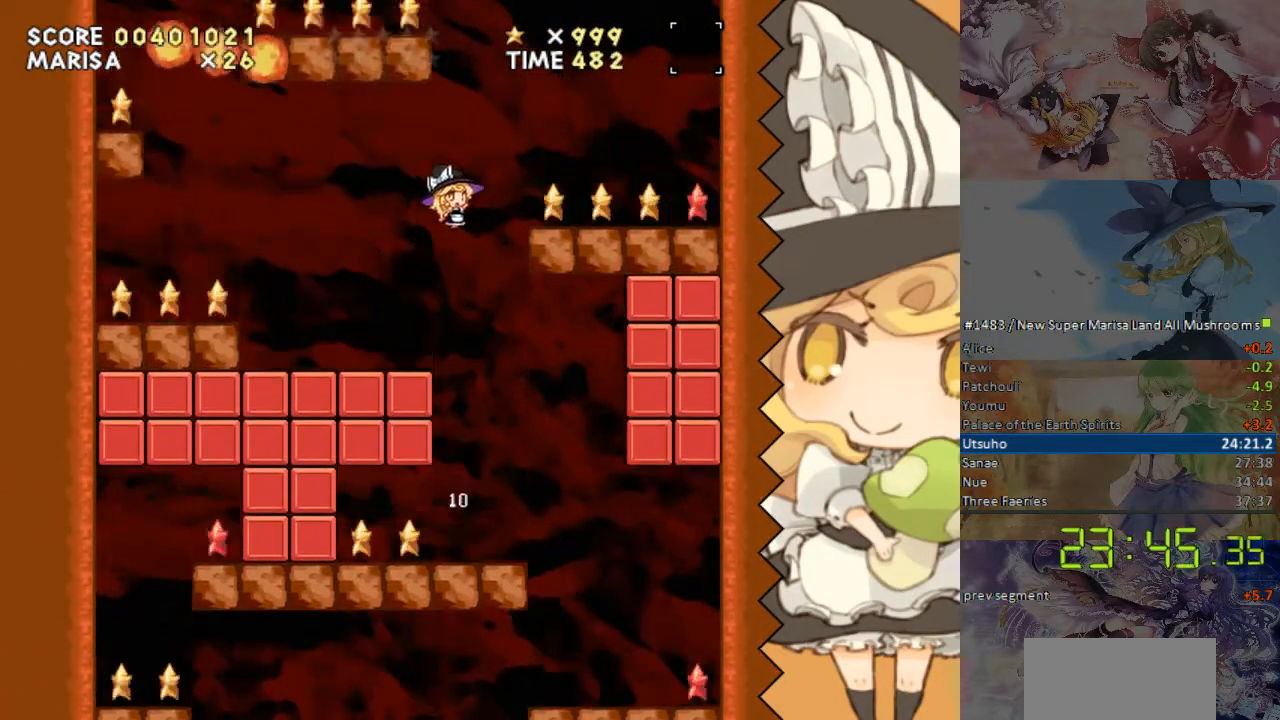
{"buttons": ["DPAD_LEFT"], "events": [[251, "DPAD_RIGHT", "up"], [352, "DPAD_LEFT", "down"]]}
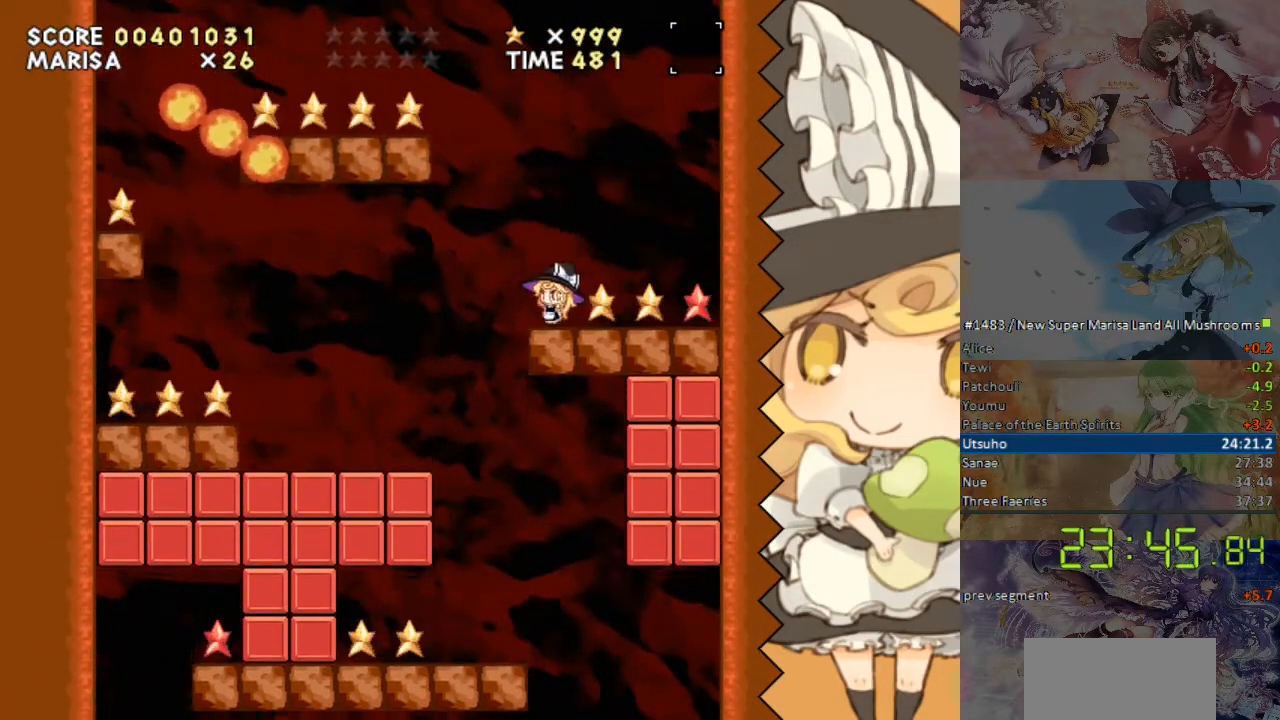
{"buttons": ["DPAD_LEFT"], "events": []}
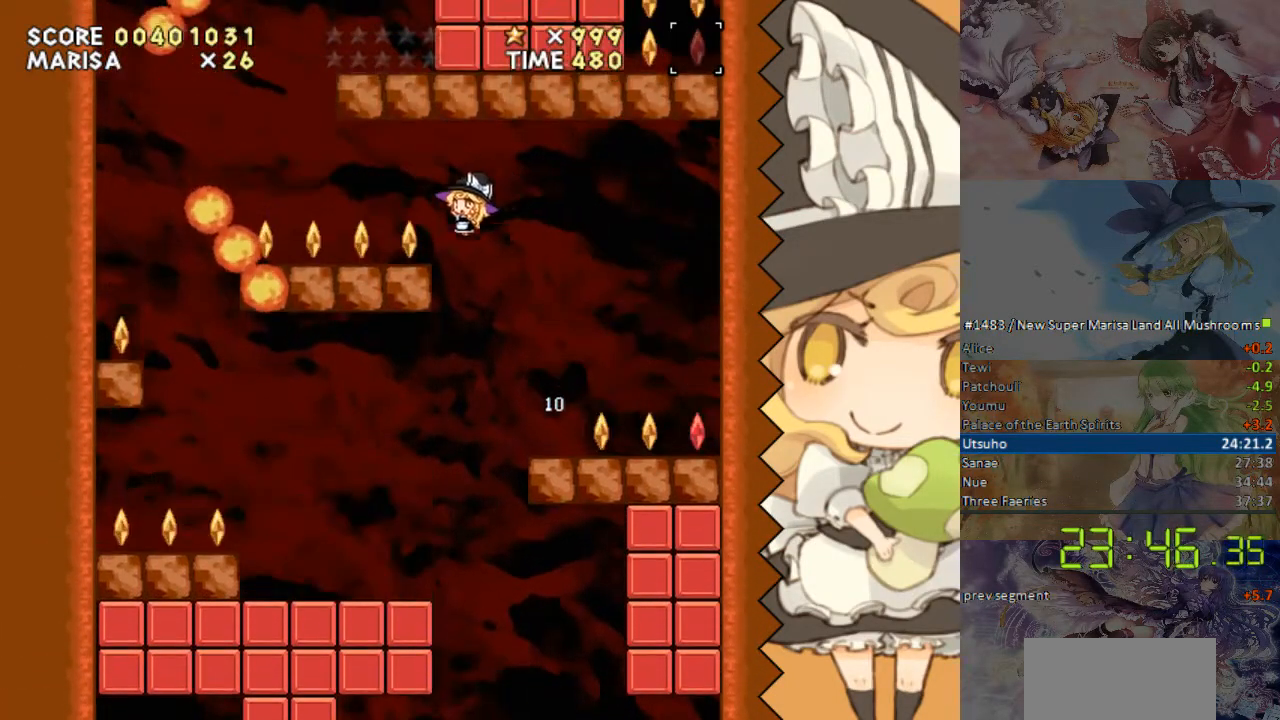
{"buttons": ["DPAD_RIGHT"], "events": [[386, "DPAD_LEFT", "up"], [436, "DPAD_RIGHT", "down"]]}
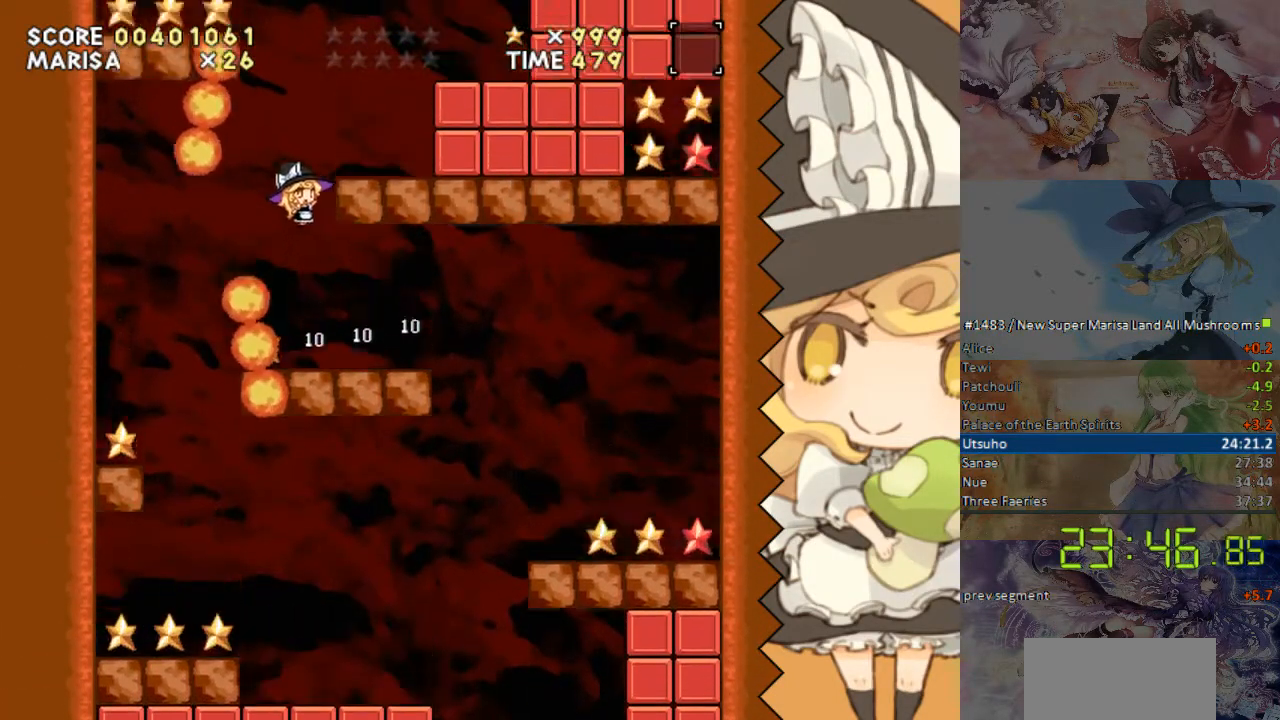
{"buttons": ["DPAD_RIGHT"], "events": []}
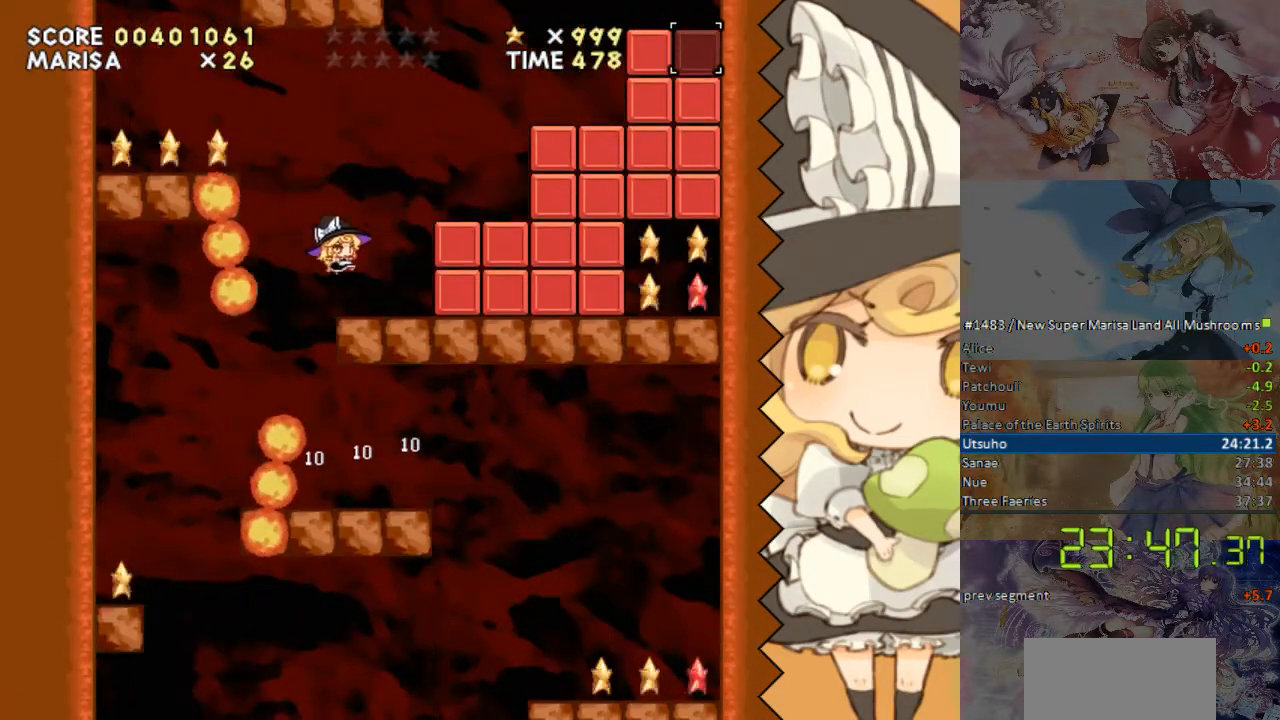
{"buttons": ["DPAD_RIGHT"], "events": []}
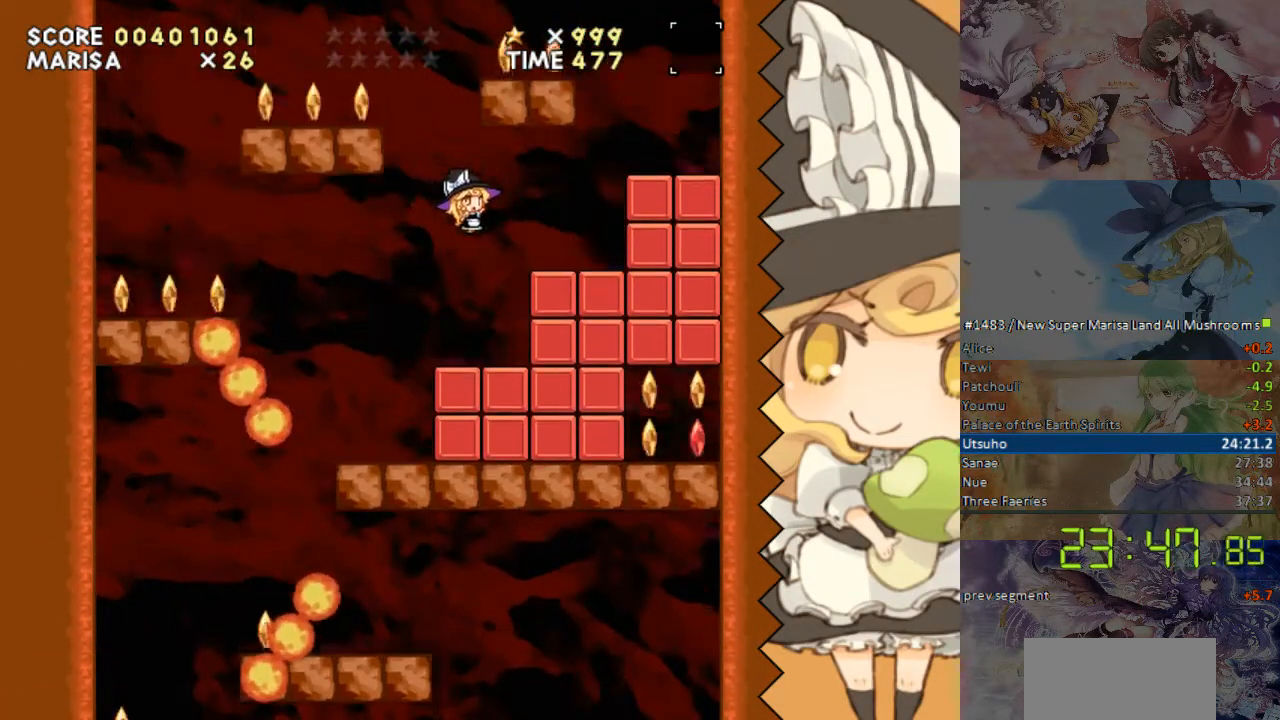
{"buttons": ["DPAD_LEFT"], "events": [[351, "DPAD_RIGHT", "up"], [402, "DPAD_LEFT", "down"]]}
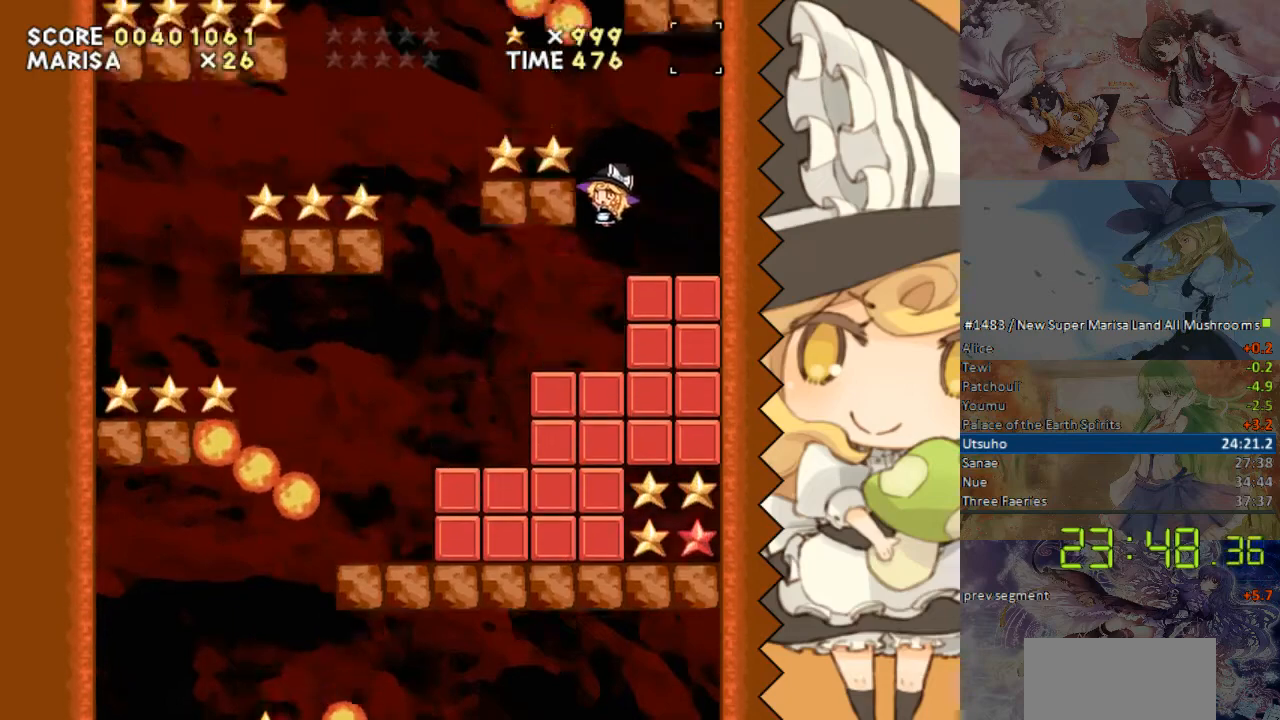
{"buttons": ["DPAD_RIGHT"], "events": [[352, "DPAD_LEFT", "up"], [402, "DPAD_RIGHT", "down"]]}
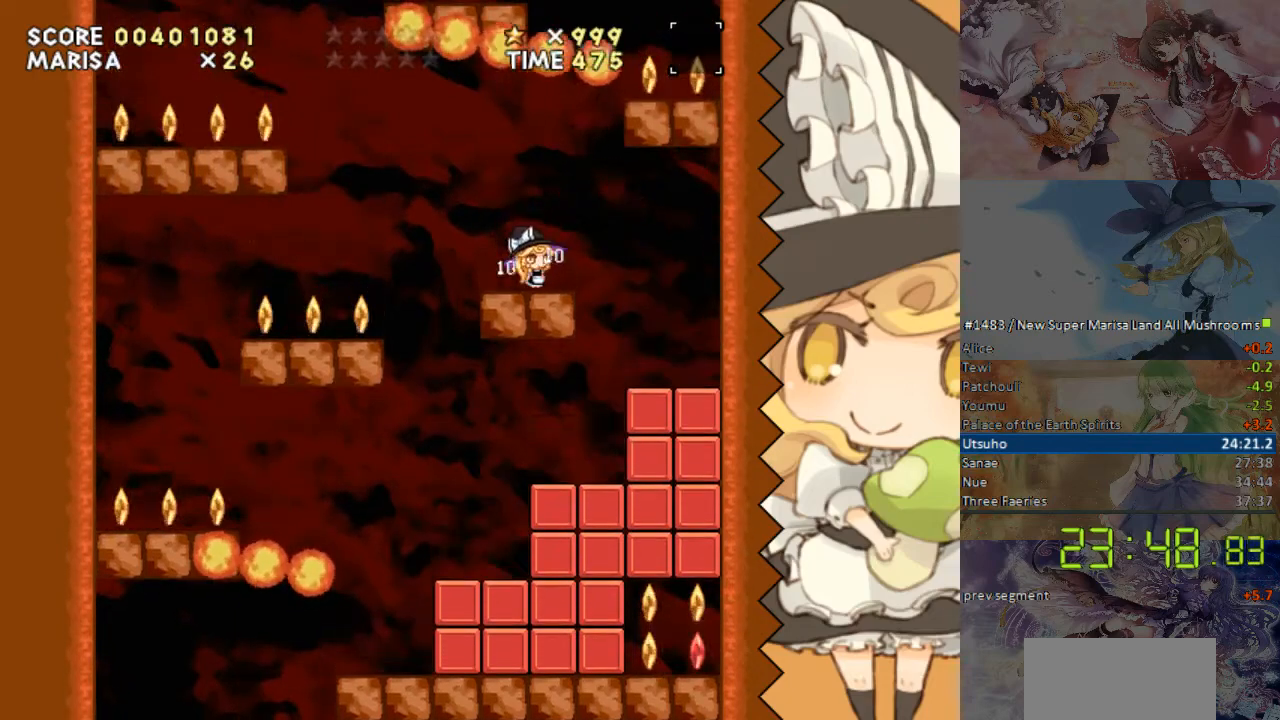
{"buttons": ["DPAD_RIGHT"], "events": [[50, "DPAD_RIGHT", "up"], [184, "DPAD_RIGHT", "down"]]}
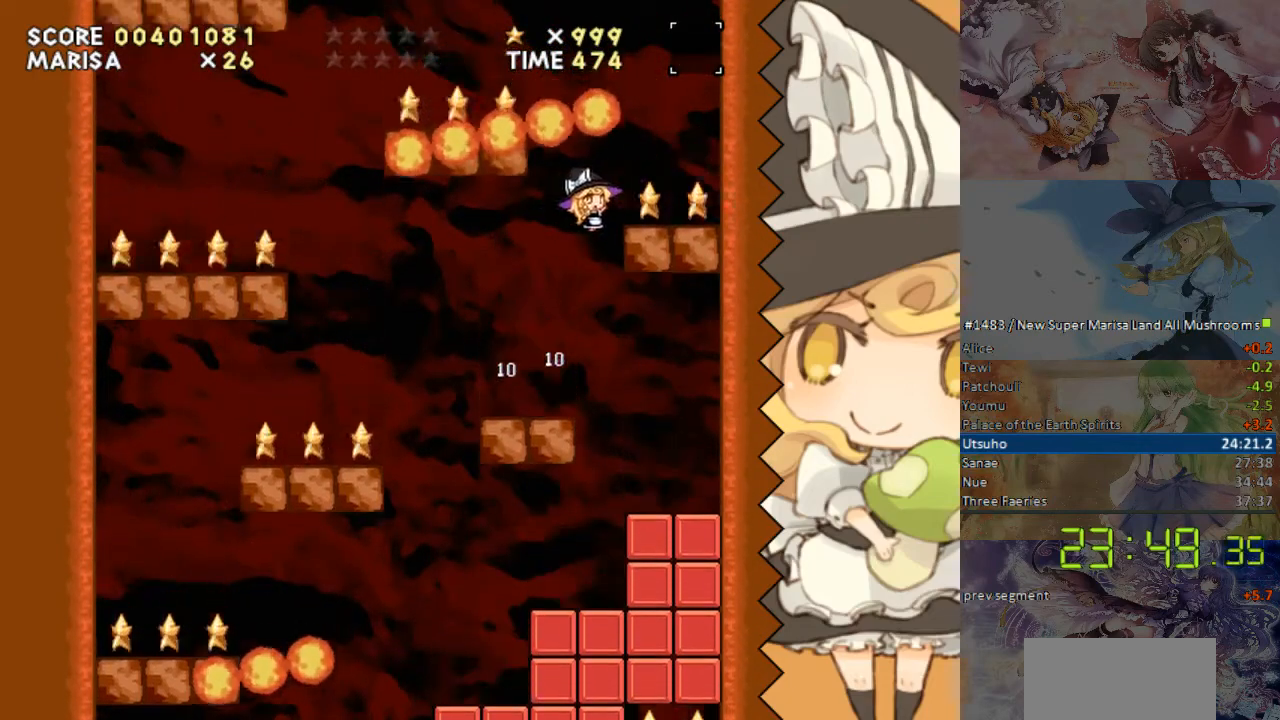
{"buttons": [], "events": [[217, "DPAD_RIGHT", "up"], [234, "DPAD_LEFT", "down"], [385, "DPAD_LEFT", "up"]]}
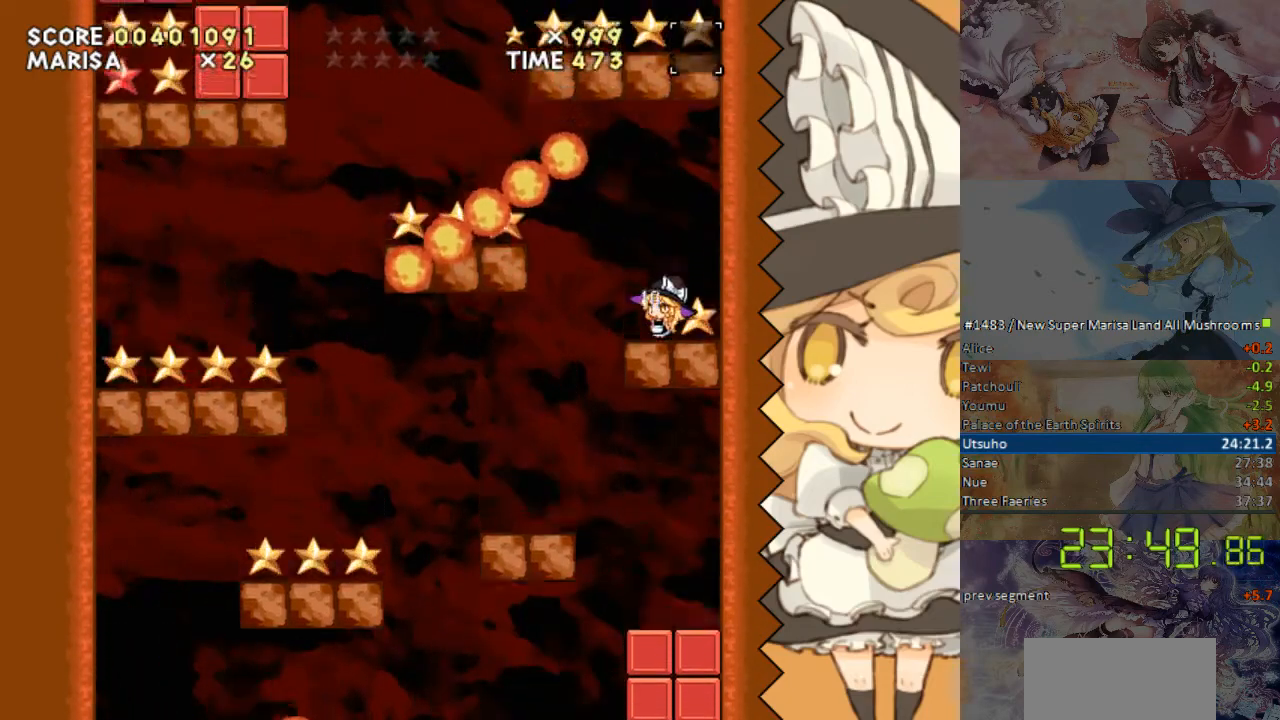
{"buttons": ["DPAD_LEFT"], "events": [[84, "DPAD_LEFT", "down"]]}
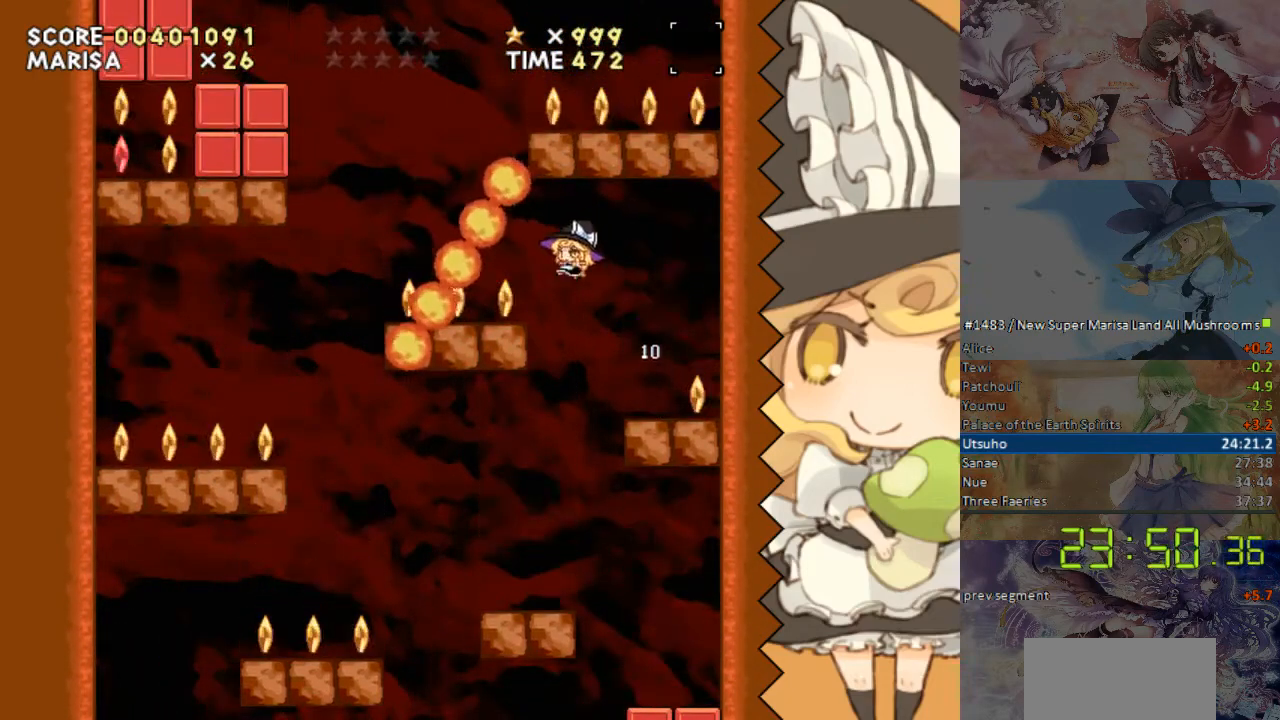
{"buttons": [], "events": [[33, "DPAD_LEFT", "up"], [235, "DPAD_RIGHT", "down"], [335, "DPAD_RIGHT", "up"]]}
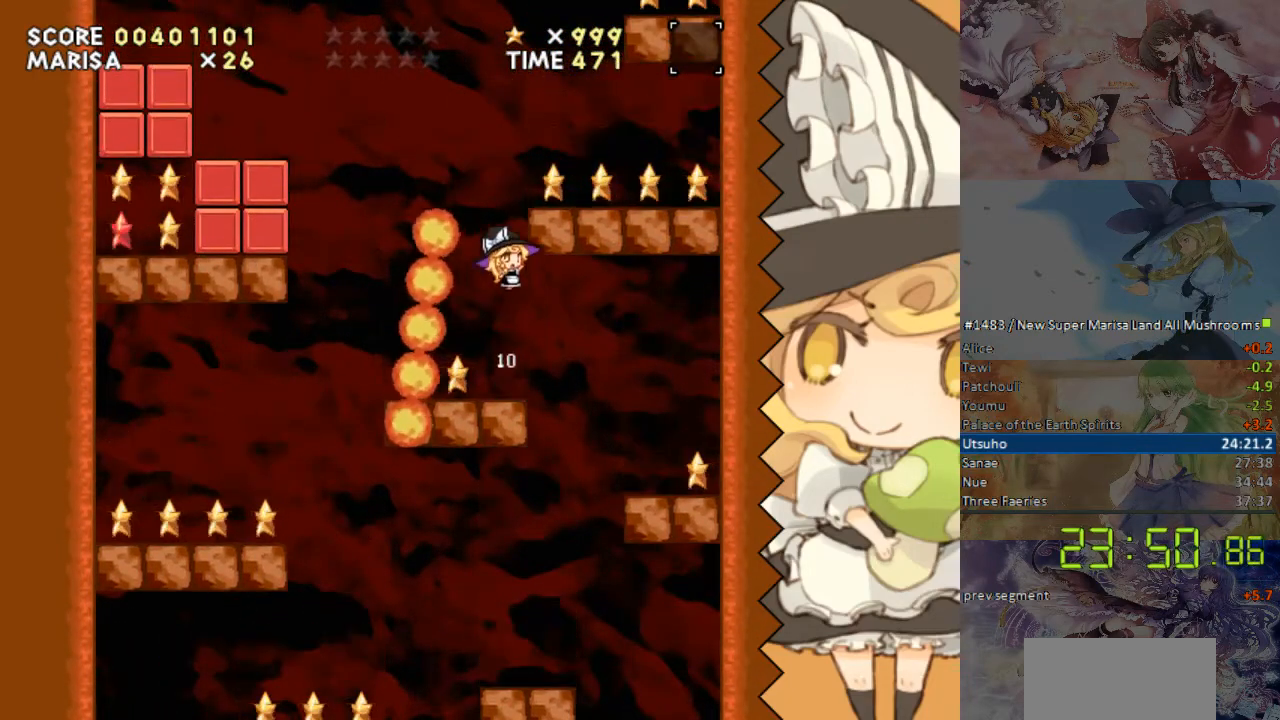
{"buttons": ["DPAD_LEFT"], "events": [[50, "DPAD_RIGHT", "down"], [402, "DPAD_RIGHT", "up"], [452, "DPAD_LEFT", "down"]]}